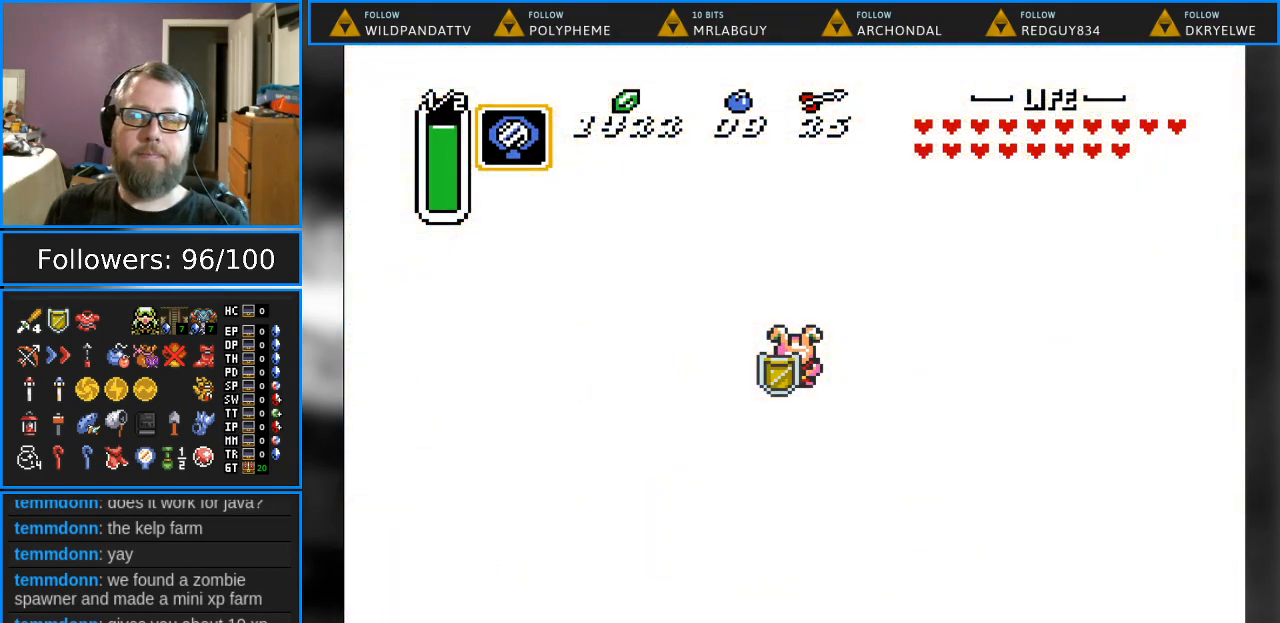
Gameplay with a controller (Nintendo layout); each line is a JSON object with the inputs held at the frame after it. "events" lists button and stick changes between this image and that frame as [ms after this image, input, new state], when the widget could be followed in between. Not read: L1 L3 R1 R3.
{"buttons": [], "events": []}
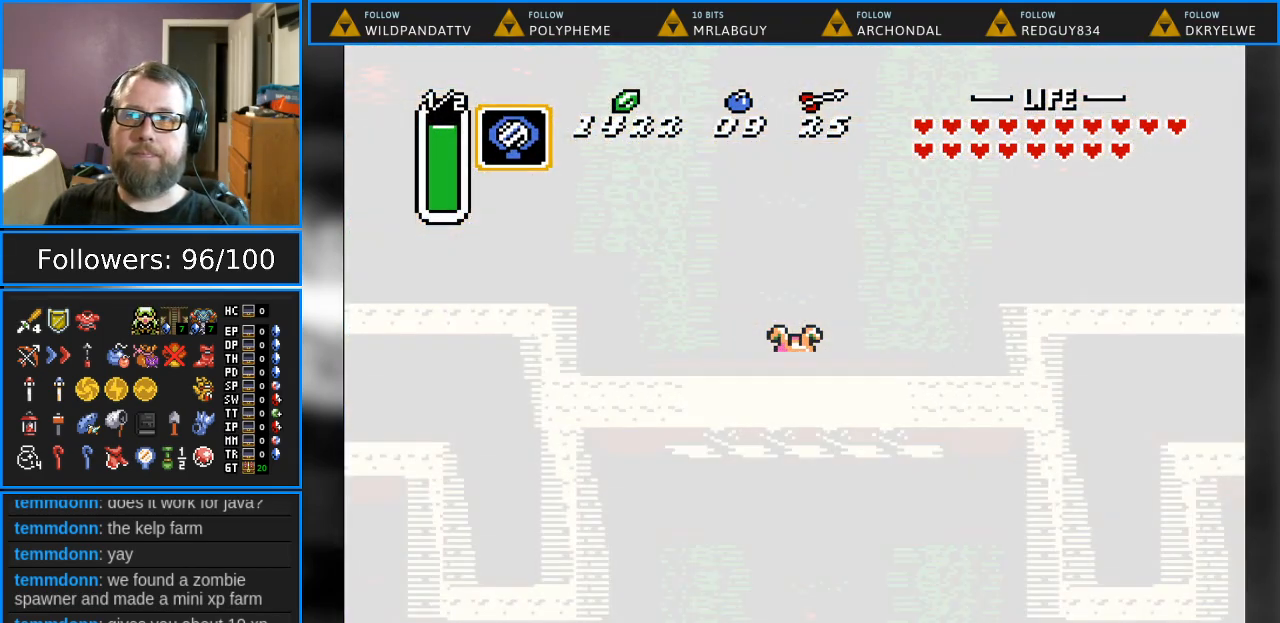
{"buttons": [], "events": []}
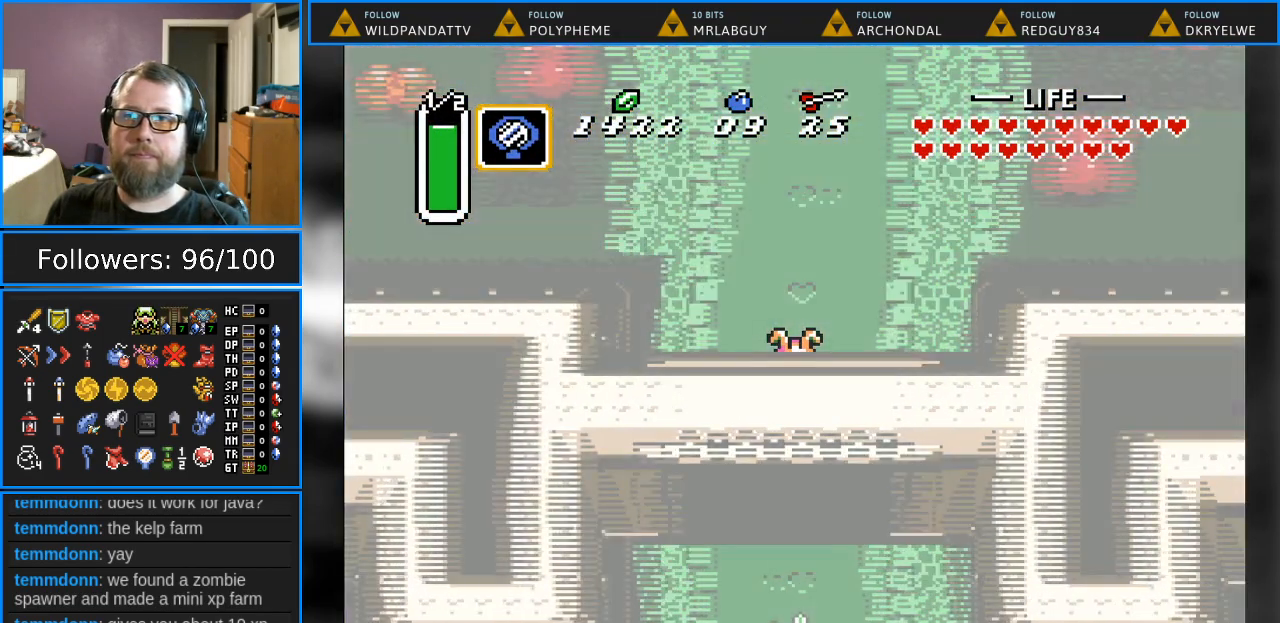
{"buttons": ["DPAD_UP"], "events": [[133, "DPAD_UP", "down"]]}
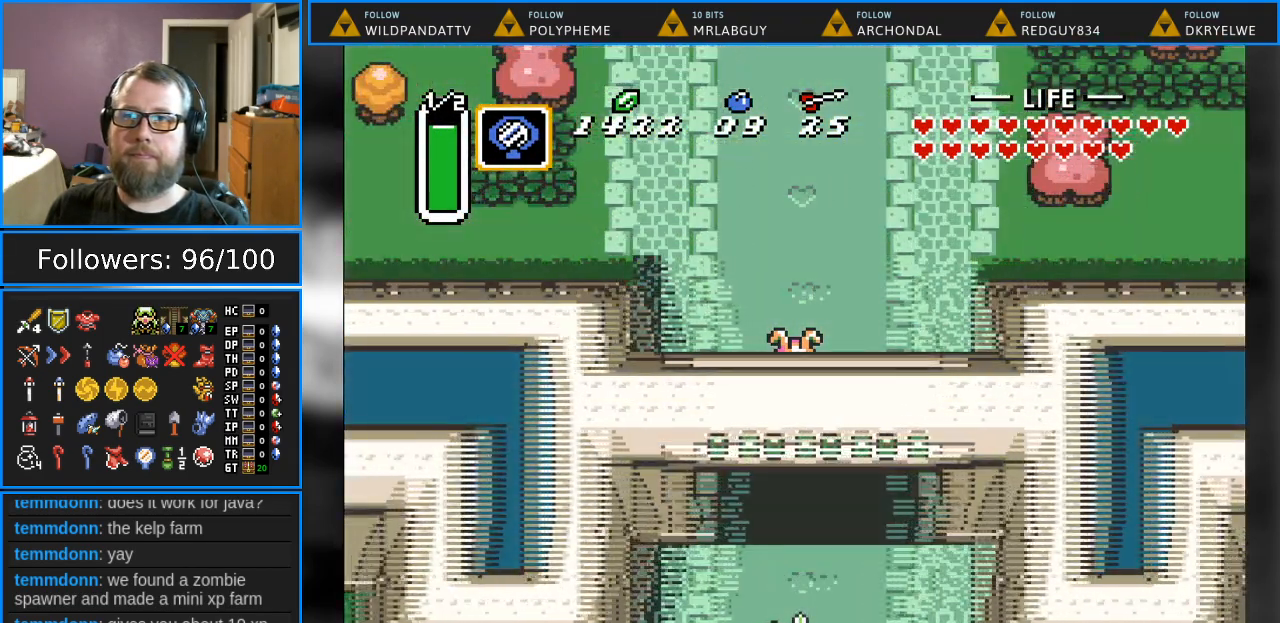
{"buttons": ["DPAD_UP"], "events": []}
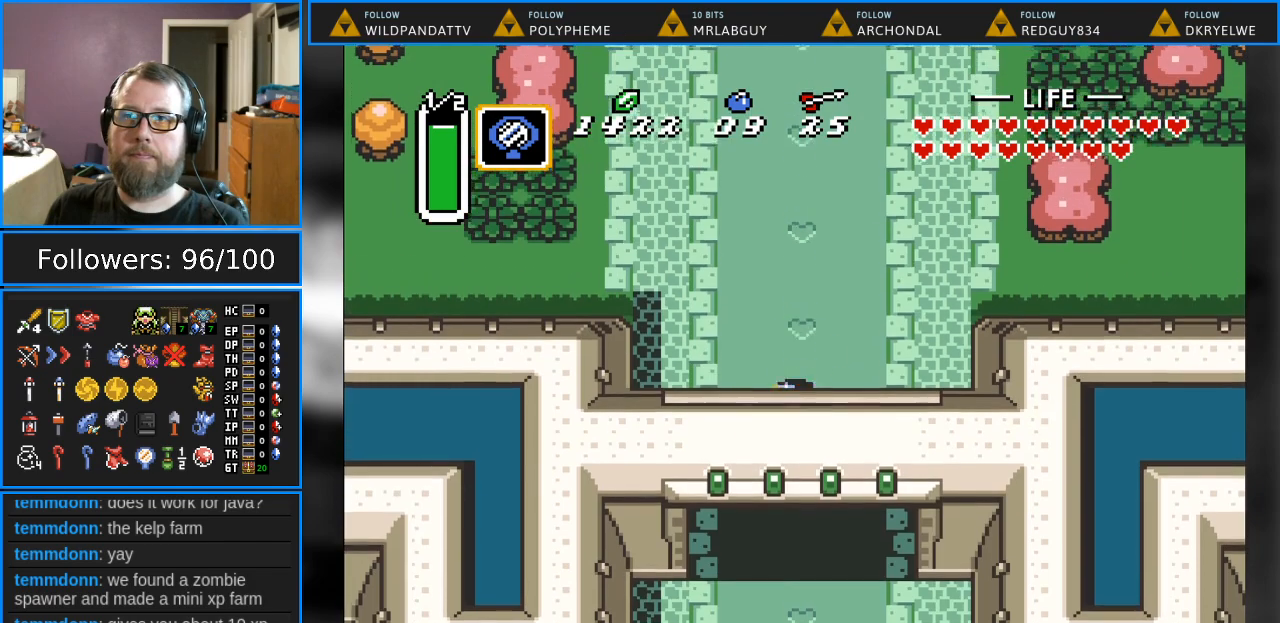
{"buttons": ["START"], "events": [[333, "DPAD_UP", "up"], [367, "START", "down"]]}
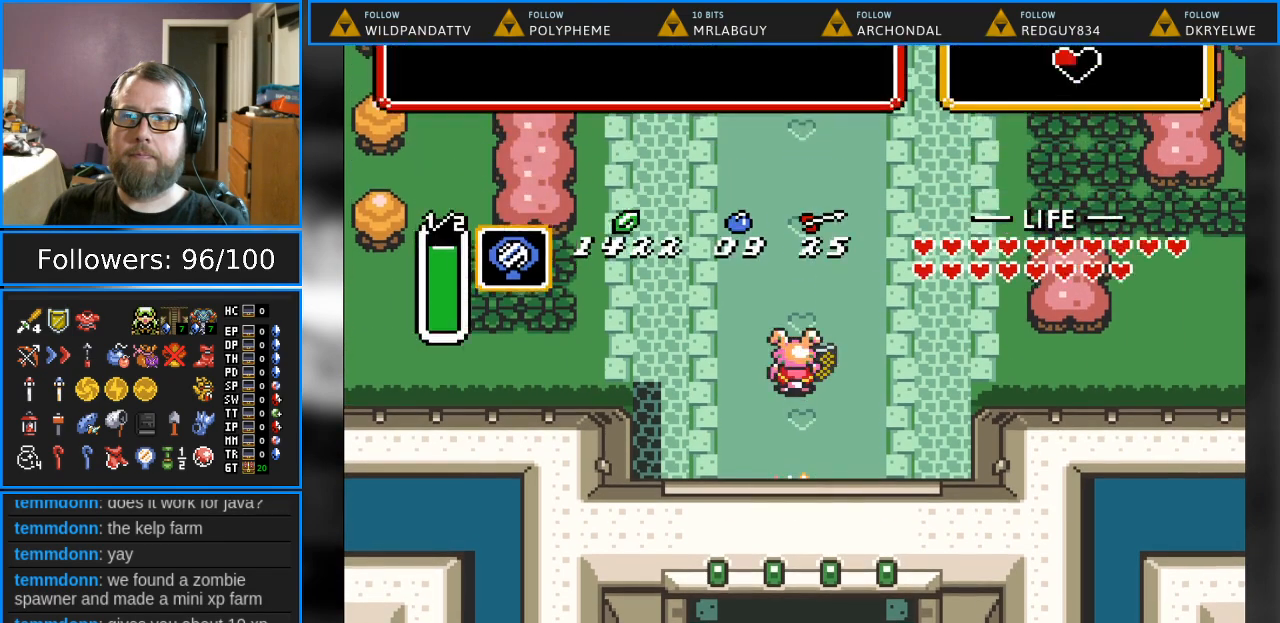
{"buttons": [], "events": [[50, "START", "up"]]}
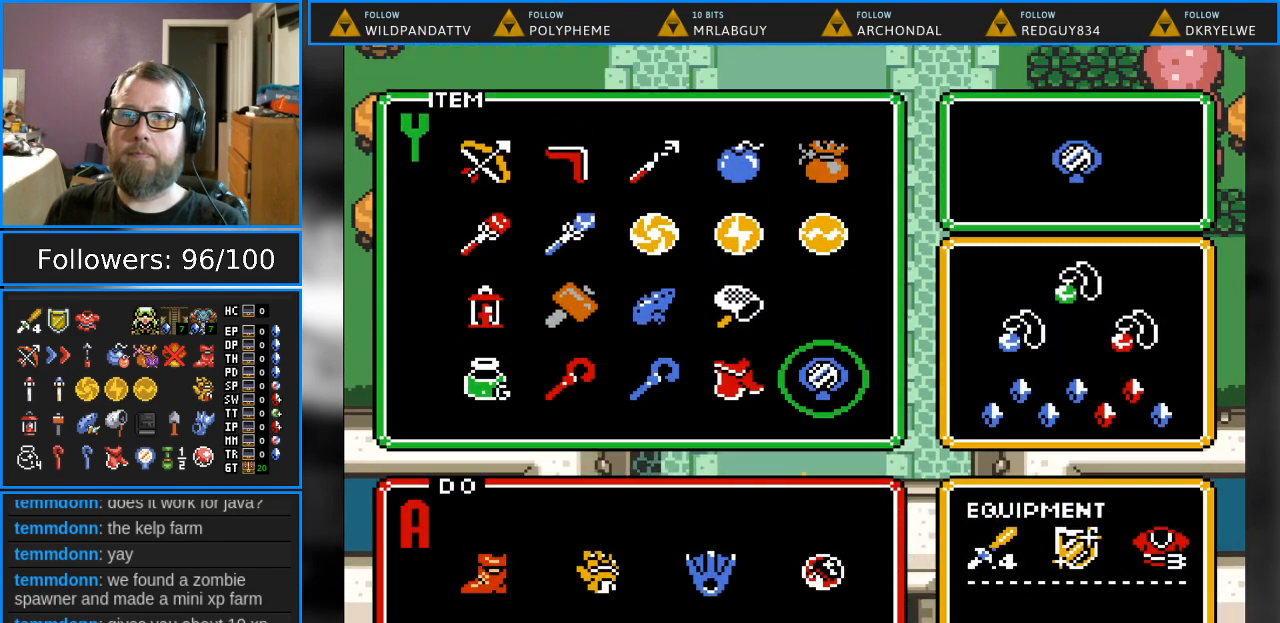
{"buttons": [], "events": [[250, "DPAD_LEFT", "down"], [383, "DPAD_LEFT", "up"]]}
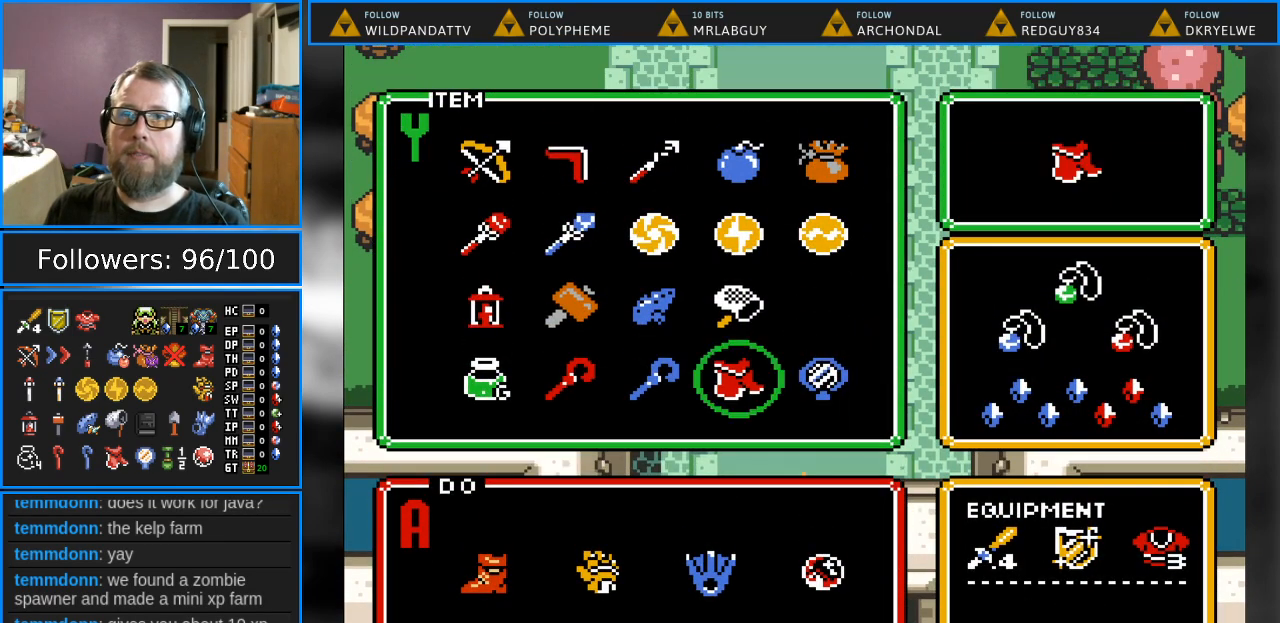
{"buttons": ["DPAD_UP"], "events": [[83, "DPAD_LEFT", "down"], [183, "DPAD_LEFT", "up"], [500, "DPAD_UP", "down"]]}
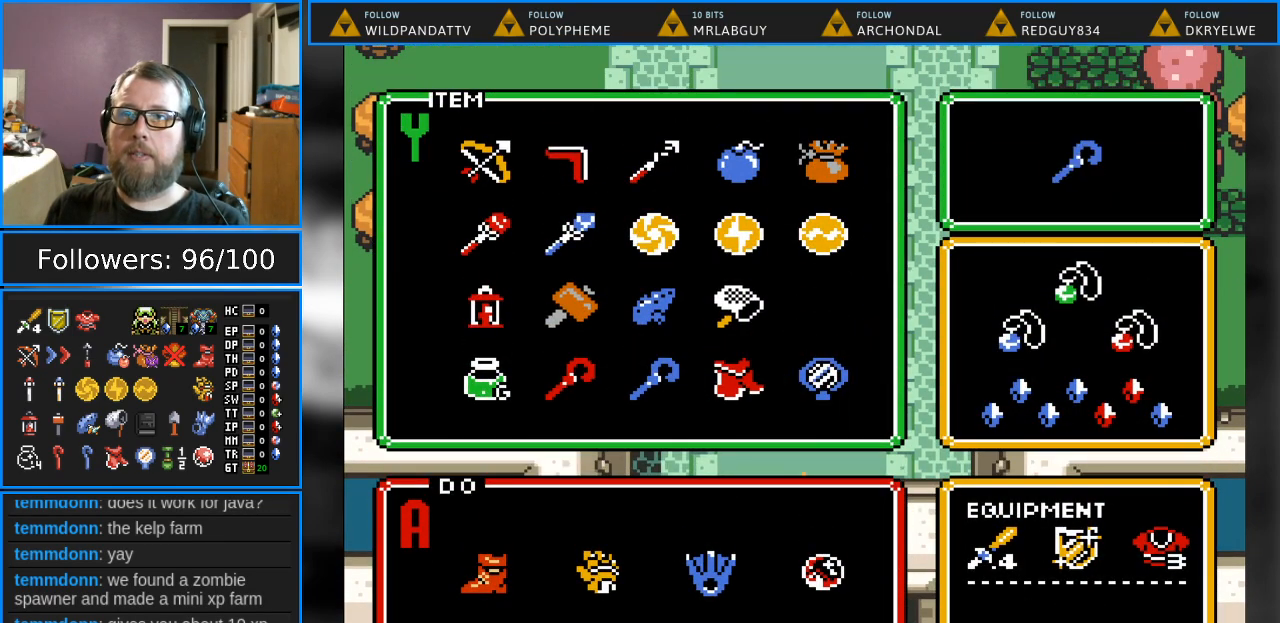
{"buttons": [], "events": [[83, "DPAD_UP", "up"], [100, "START", "down"], [317, "START", "up"]]}
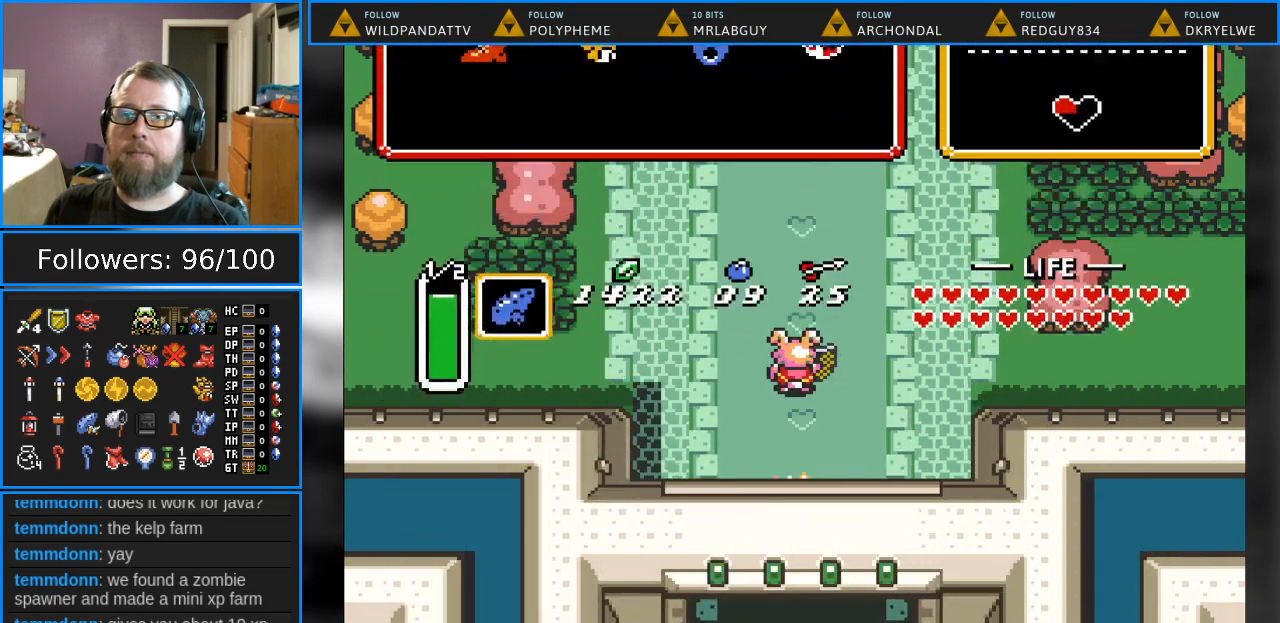
{"buttons": [], "events": [[183, "Y", "down"], [350, "Y", "up"]]}
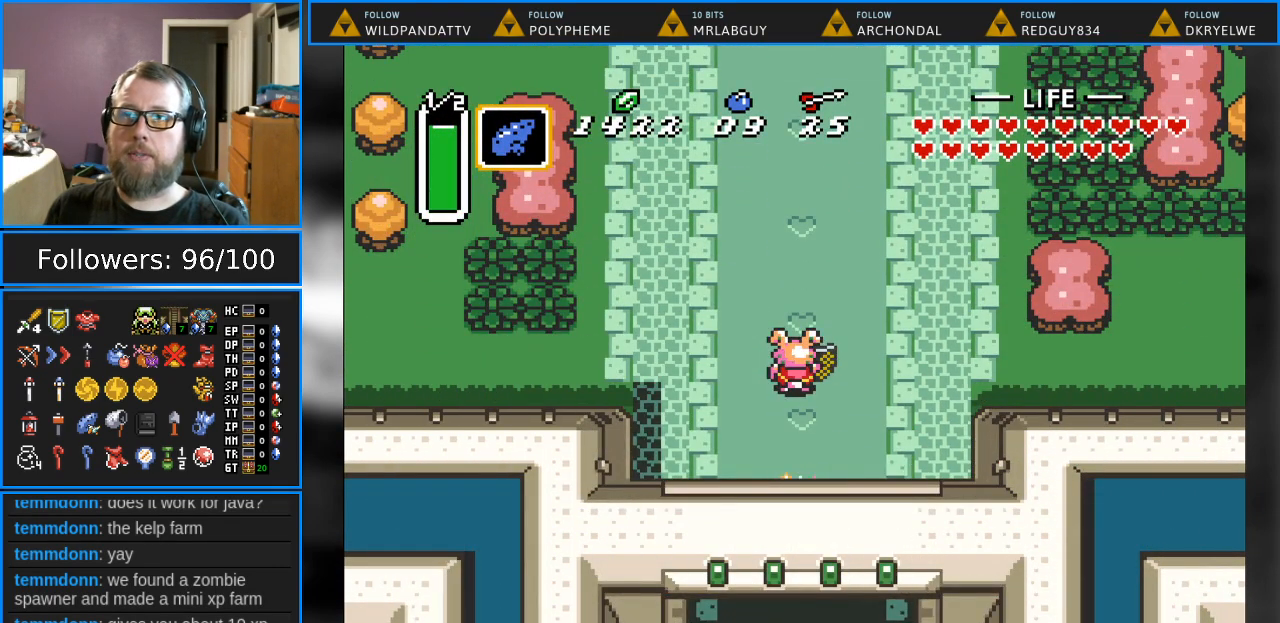
{"buttons": [], "events": []}
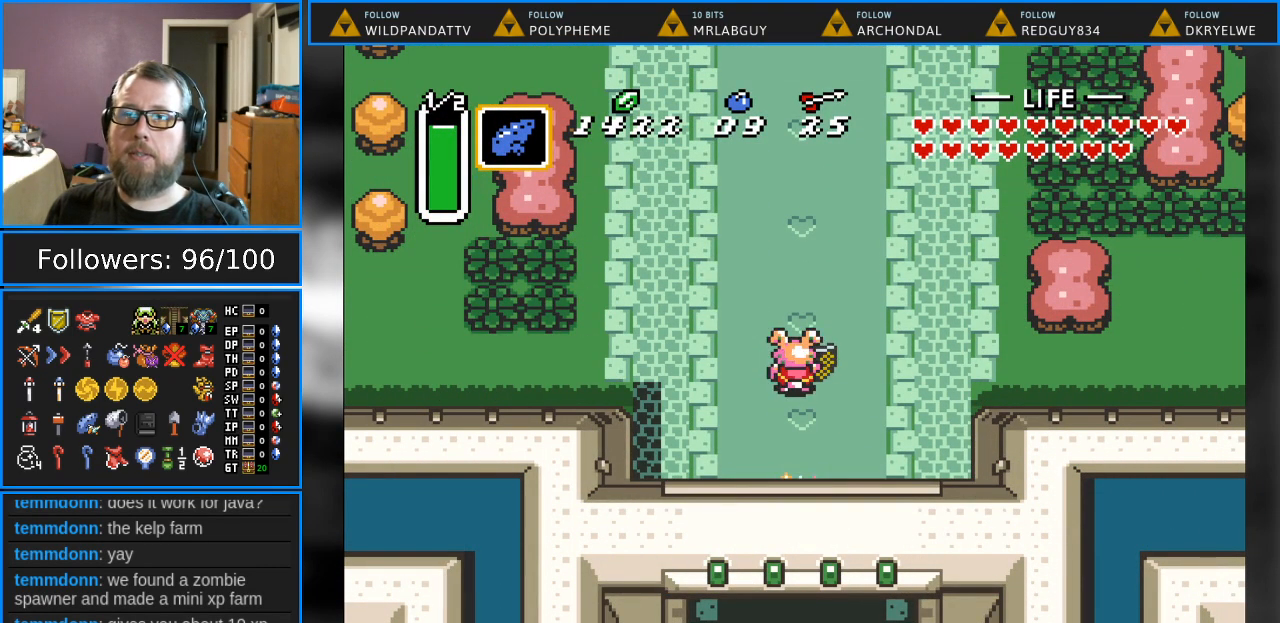
{"buttons": [], "events": []}
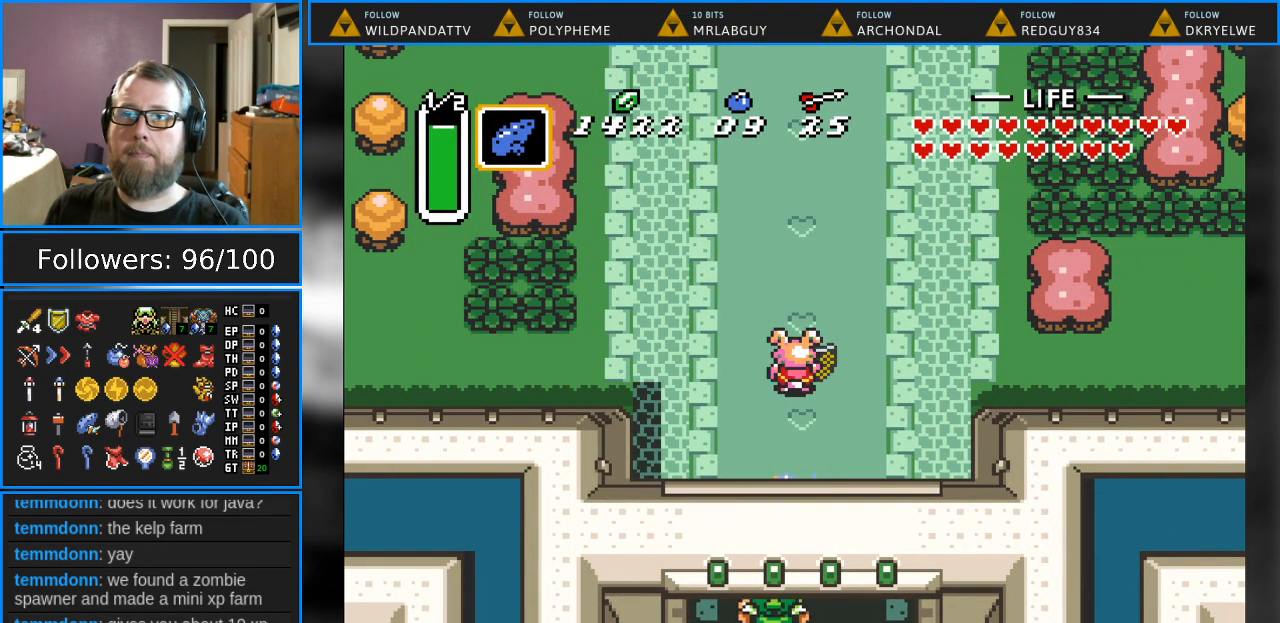
{"buttons": ["DPAD_UP"], "events": [[433, "DPAD_UP", "down"]]}
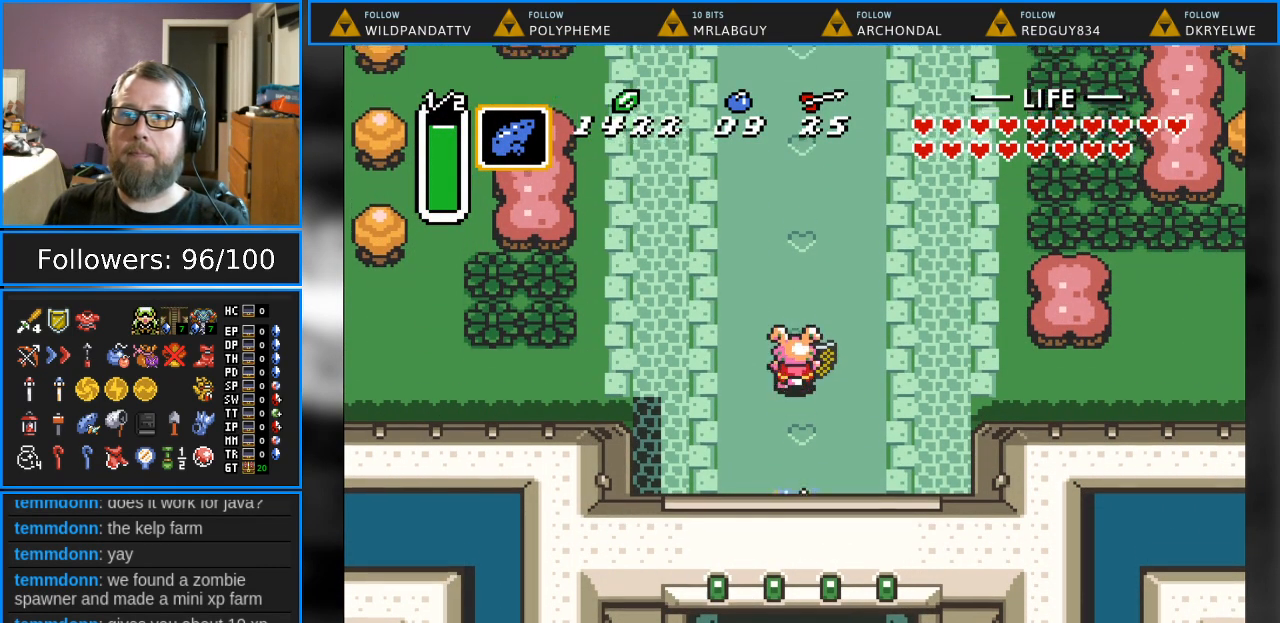
{"buttons": ["DPAD_RIGHT"], "events": [[133, "DPAD_UP", "up"], [367, "DPAD_RIGHT", "down"]]}
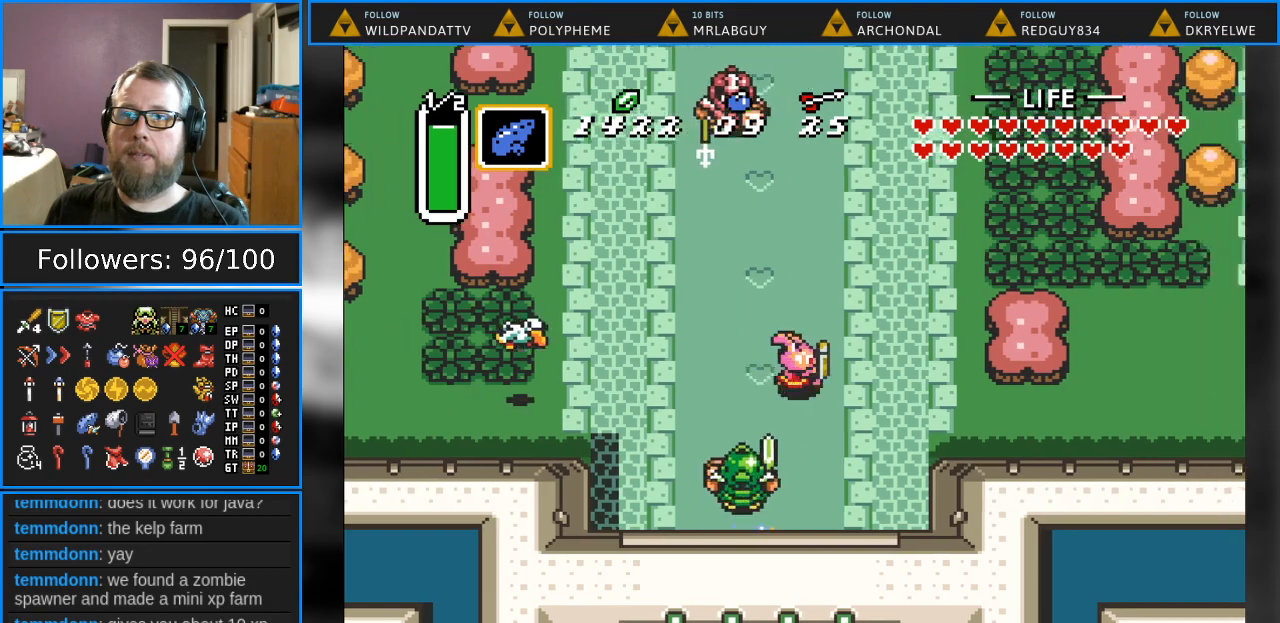
{"buttons": [], "events": [[67, "DPAD_RIGHT", "up"], [83, "DPAD_RIGHT", "down"], [183, "DPAD_RIGHT", "up"]]}
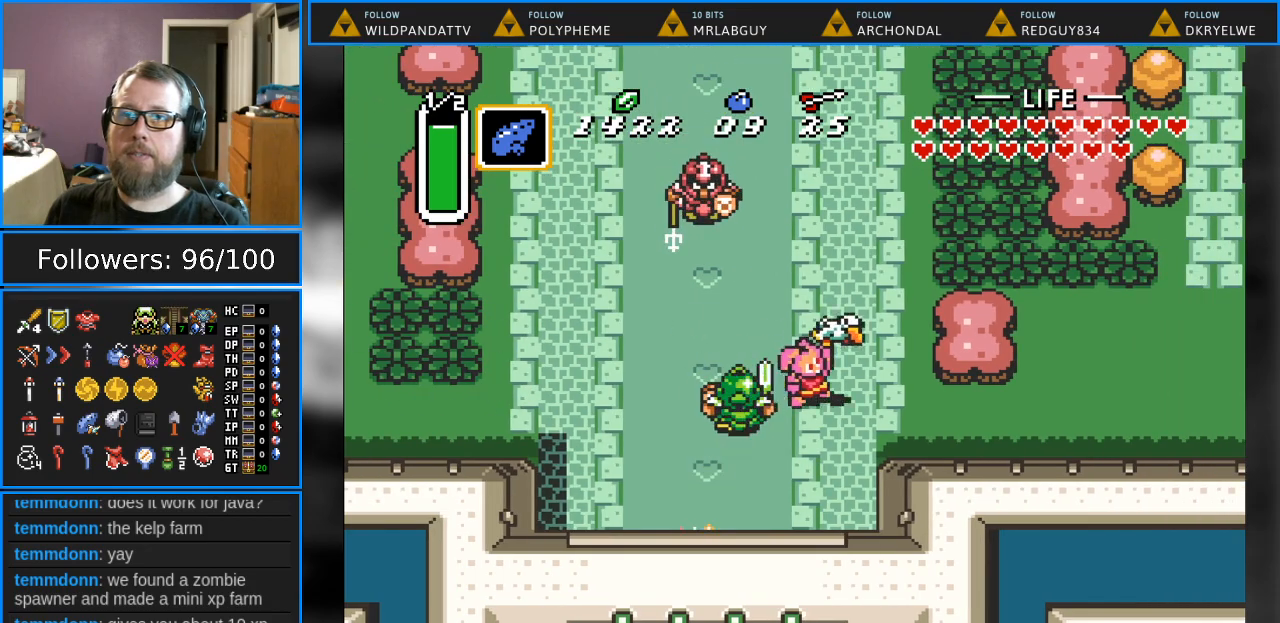
{"buttons": [], "events": []}
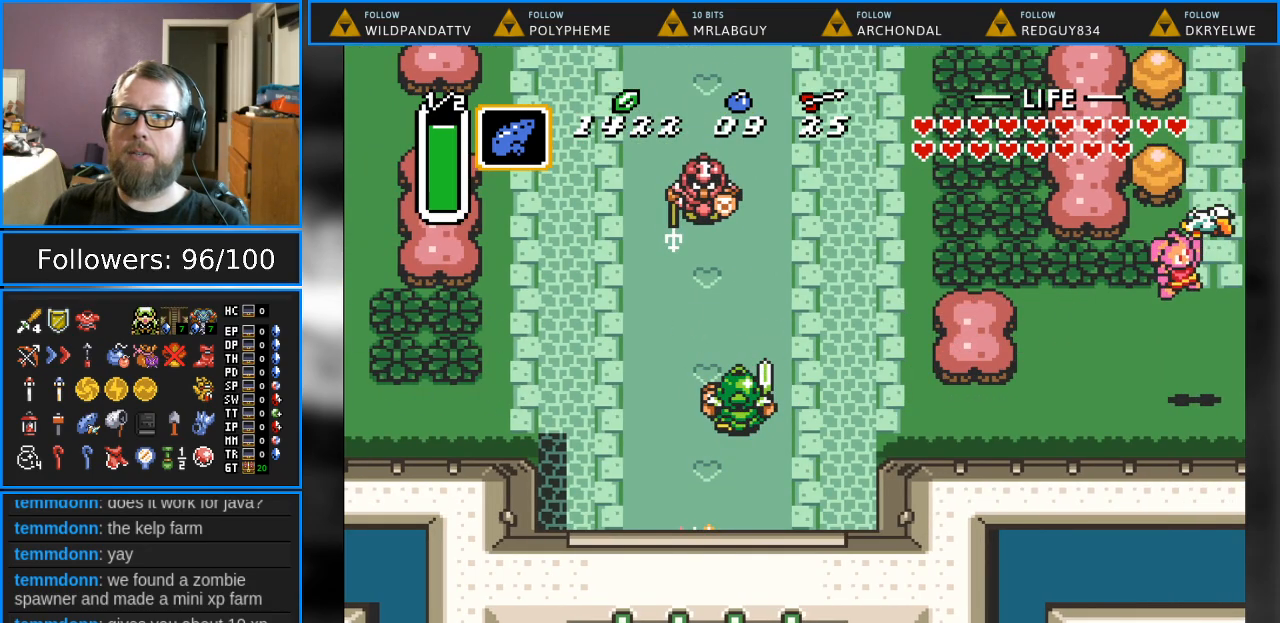
{"buttons": [], "events": []}
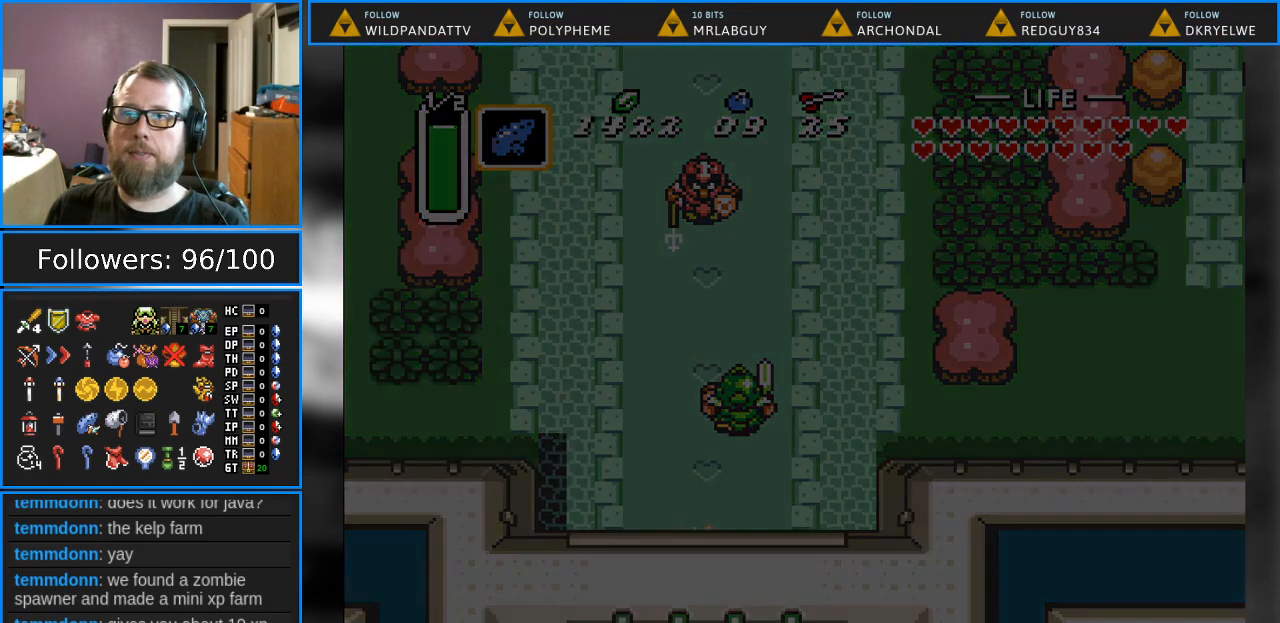
{"buttons": [], "events": []}
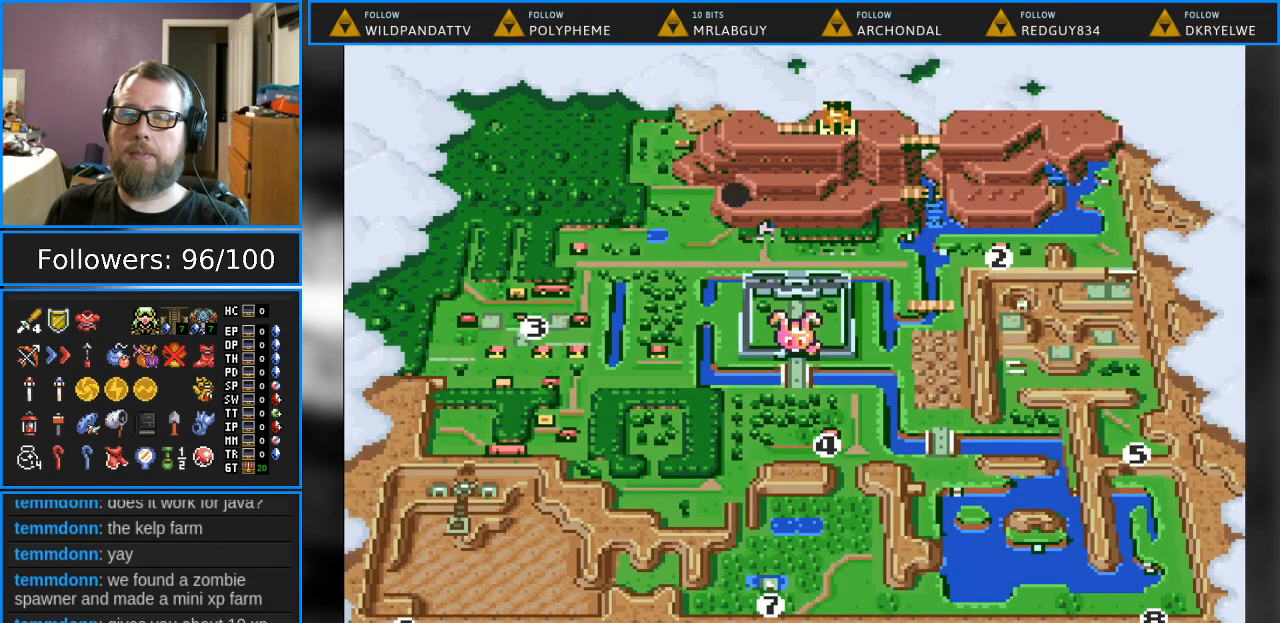
{"buttons": ["DPAD_RIGHT"], "events": [[467, "DPAD_RIGHT", "down"]]}
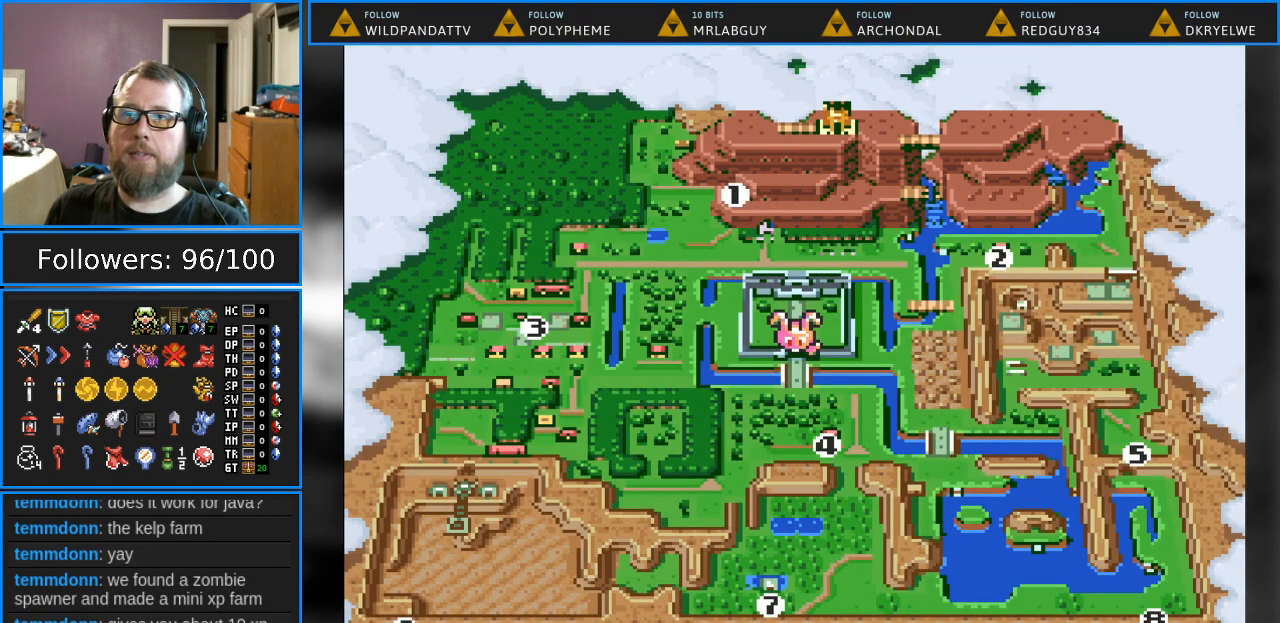
{"buttons": [], "events": [[67, "DPAD_RIGHT", "up"], [183, "DPAD_RIGHT", "down"], [250, "DPAD_RIGHT", "up"]]}
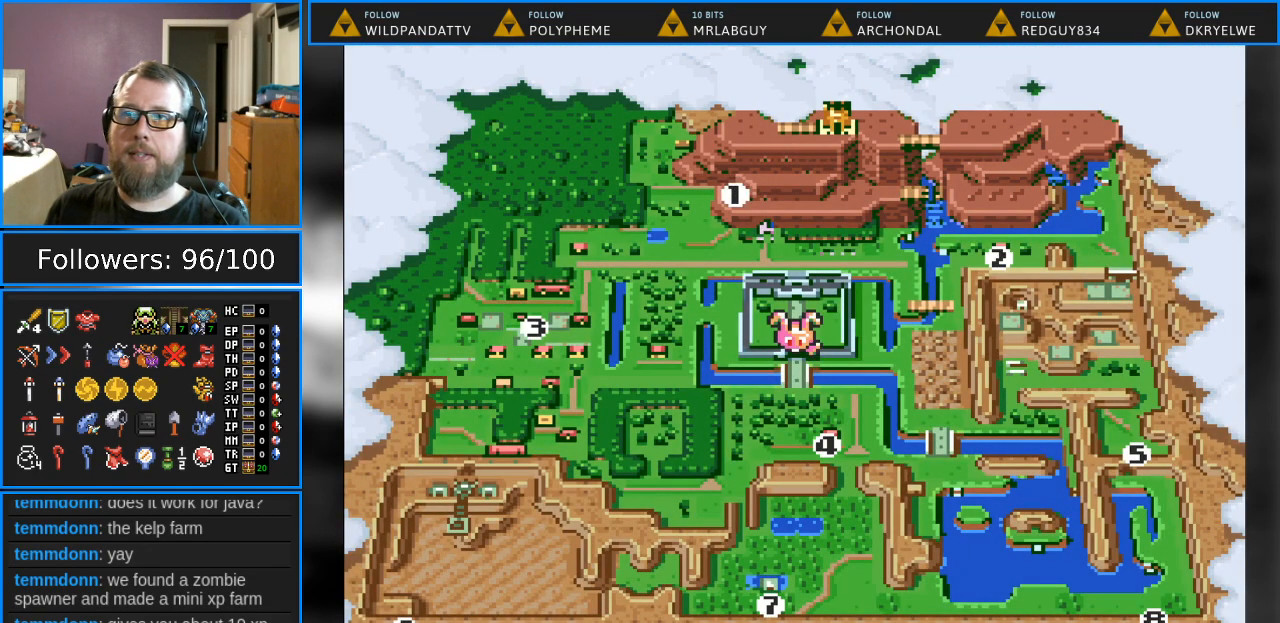
{"buttons": [], "events": [[50, "DPAD_LEFT", "down"], [150, "DPAD_LEFT", "up"], [267, "B", "down"], [400, "B", "up"]]}
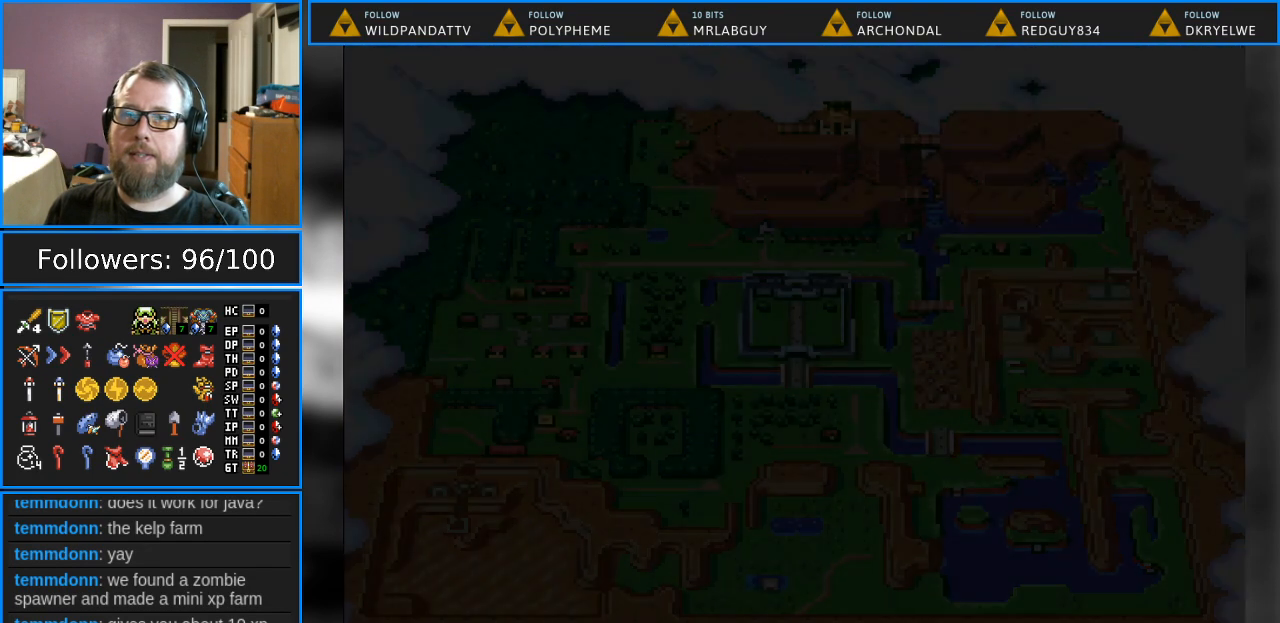
{"buttons": [], "events": []}
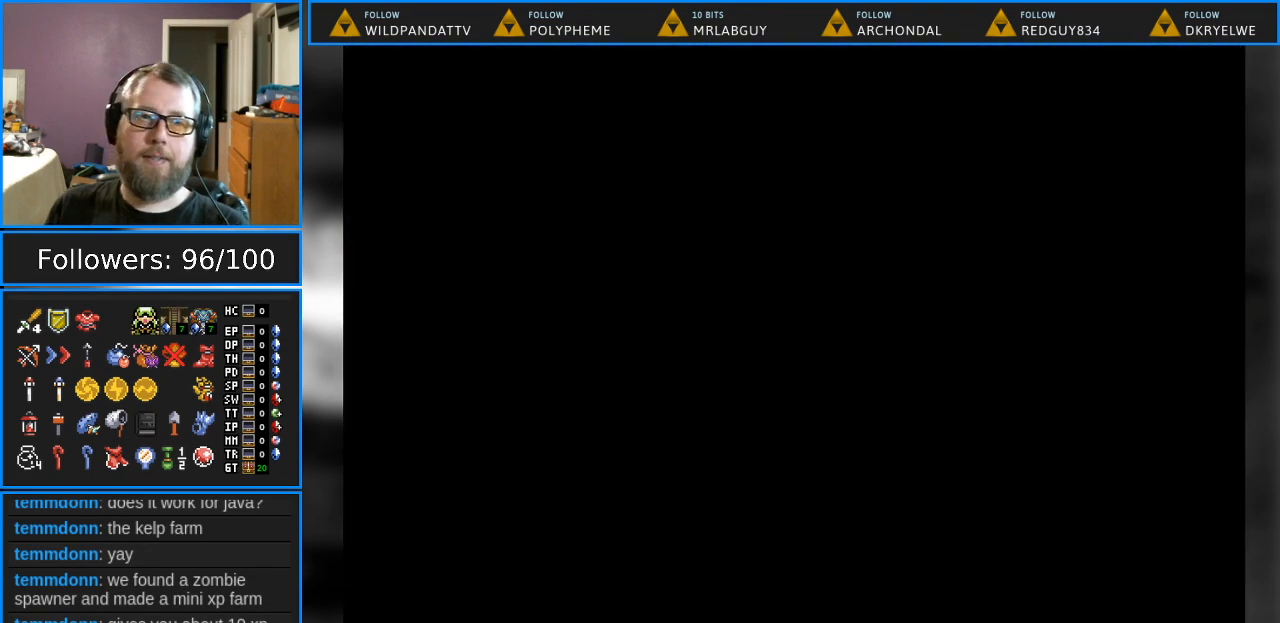
{"buttons": [], "events": []}
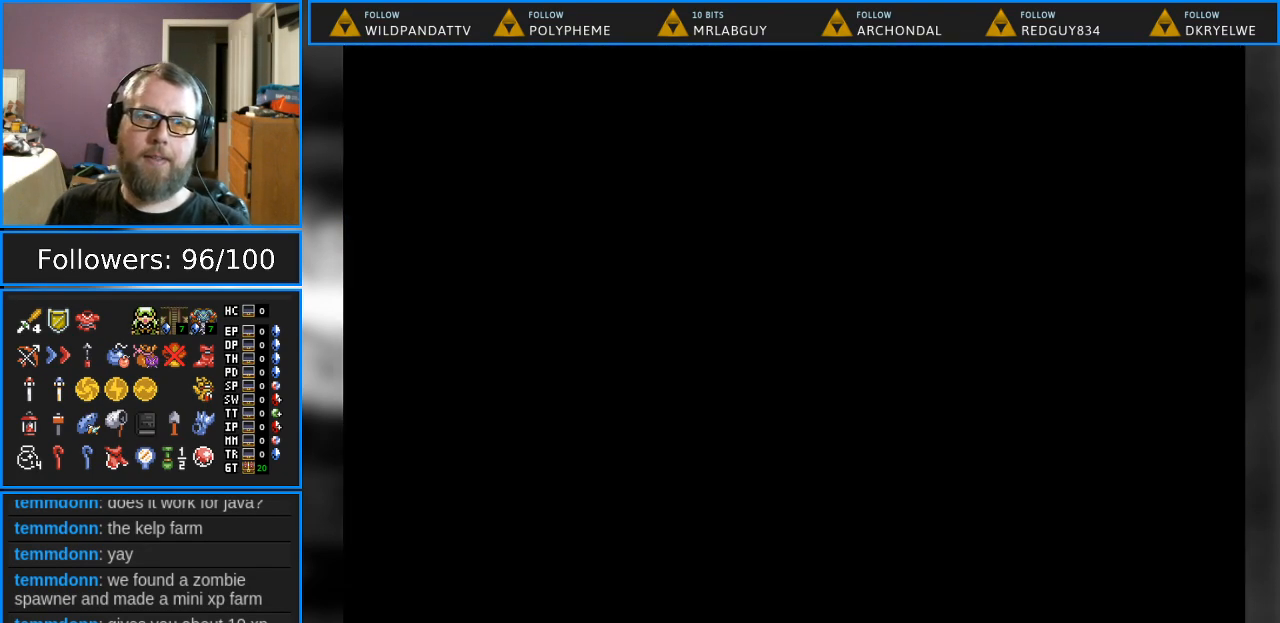
{"buttons": [], "events": []}
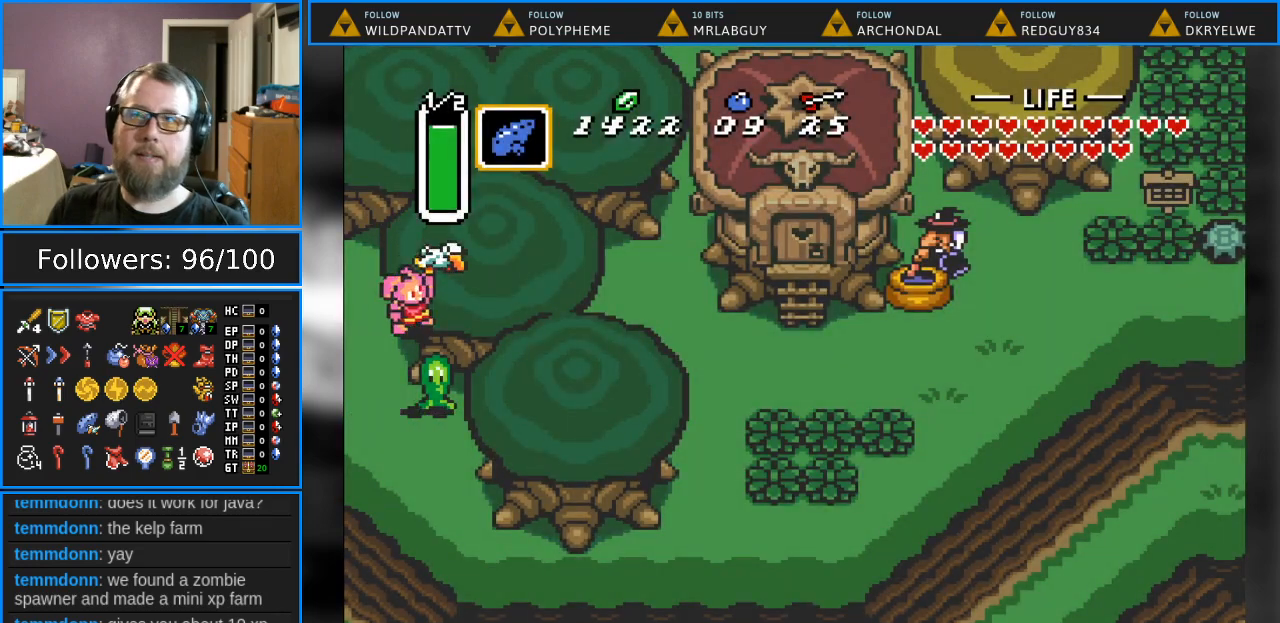
{"buttons": [], "events": []}
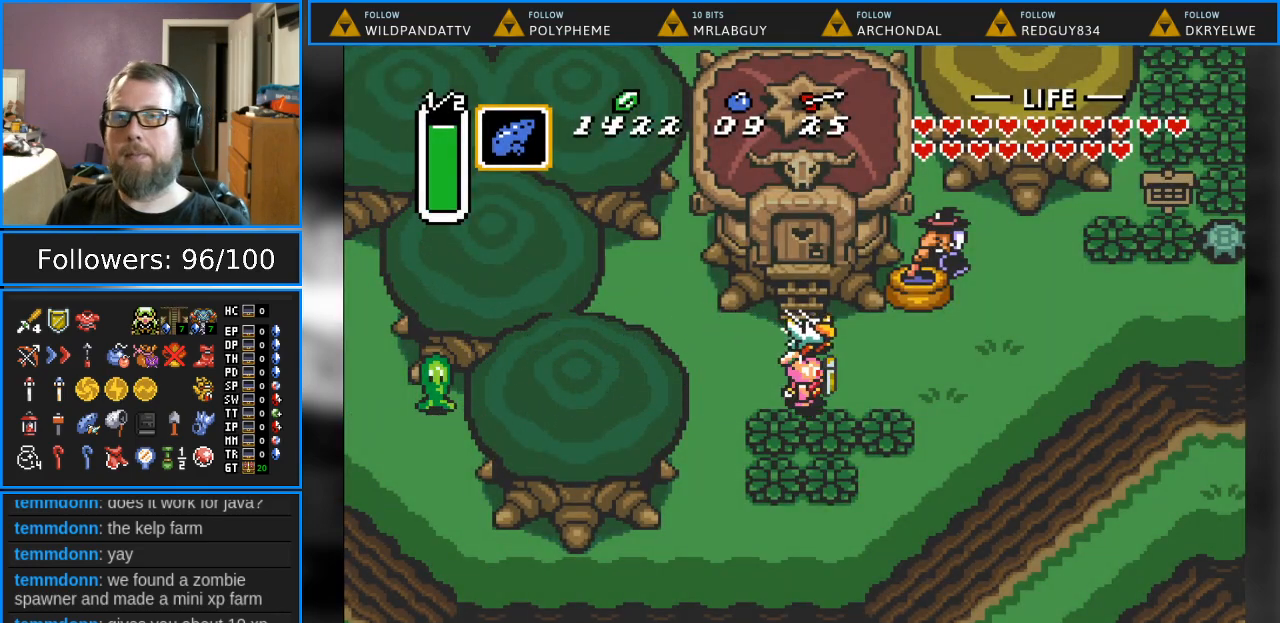
{"buttons": ["DPAD_UP"], "events": [[117, "DPAD_UP", "down"]]}
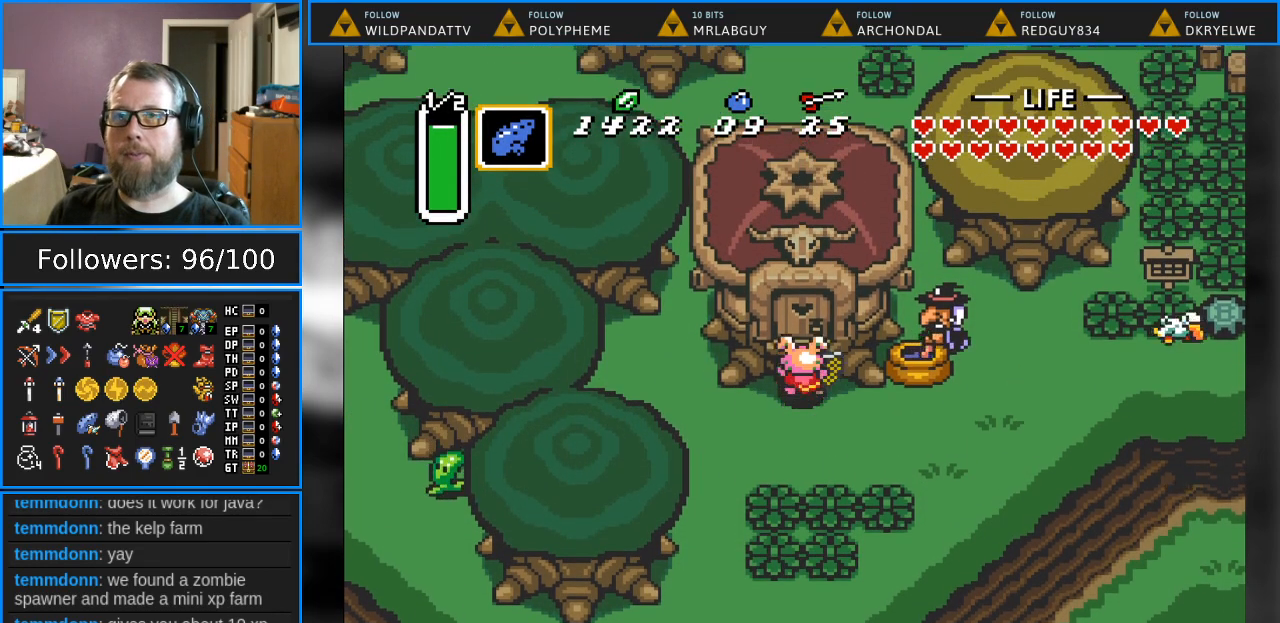
{"buttons": ["DPAD_UP"], "events": []}
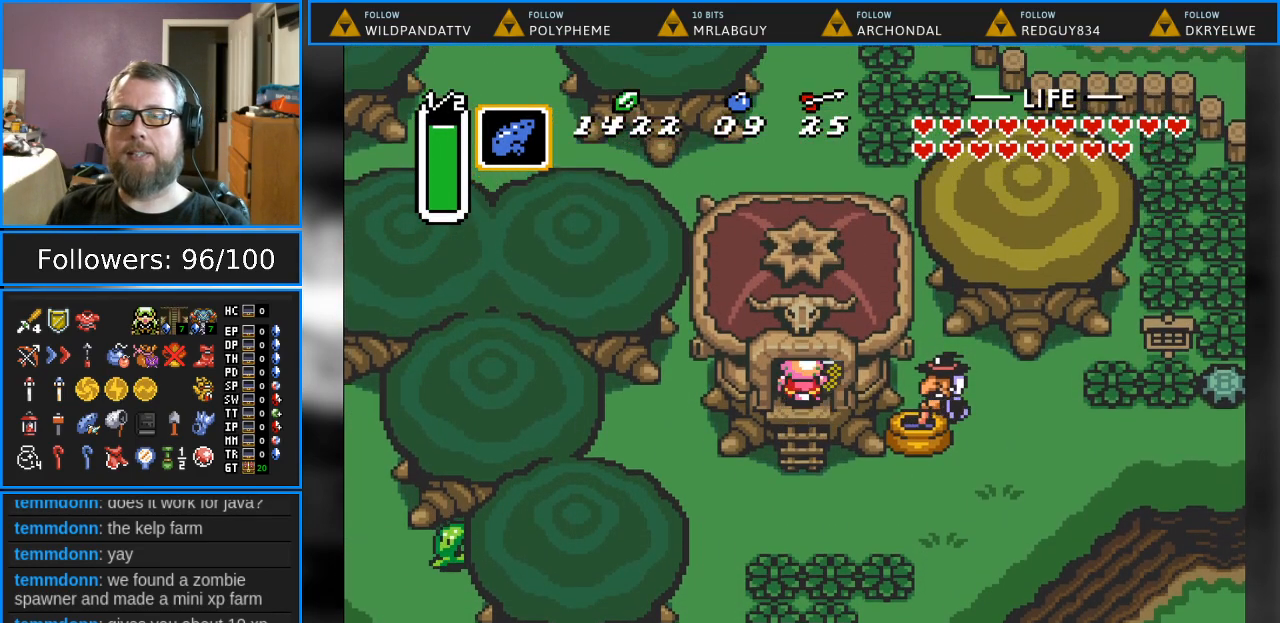
{"buttons": ["DPAD_UP"], "events": []}
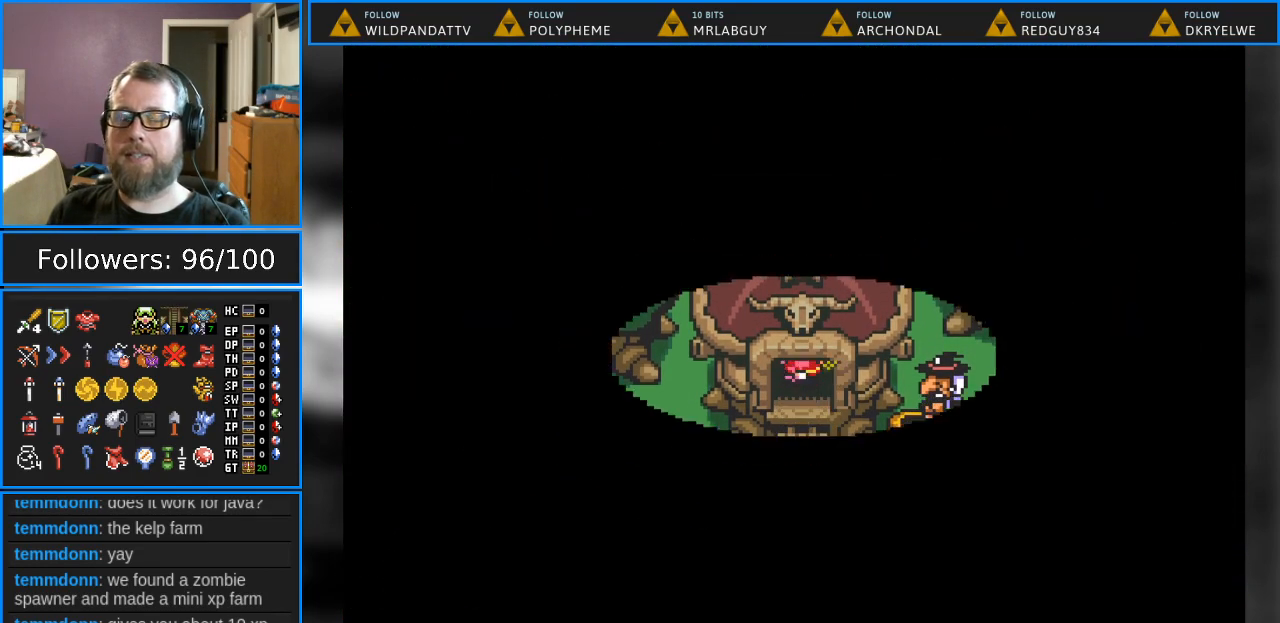
{"buttons": [], "events": [[283, "DPAD_UP", "up"]]}
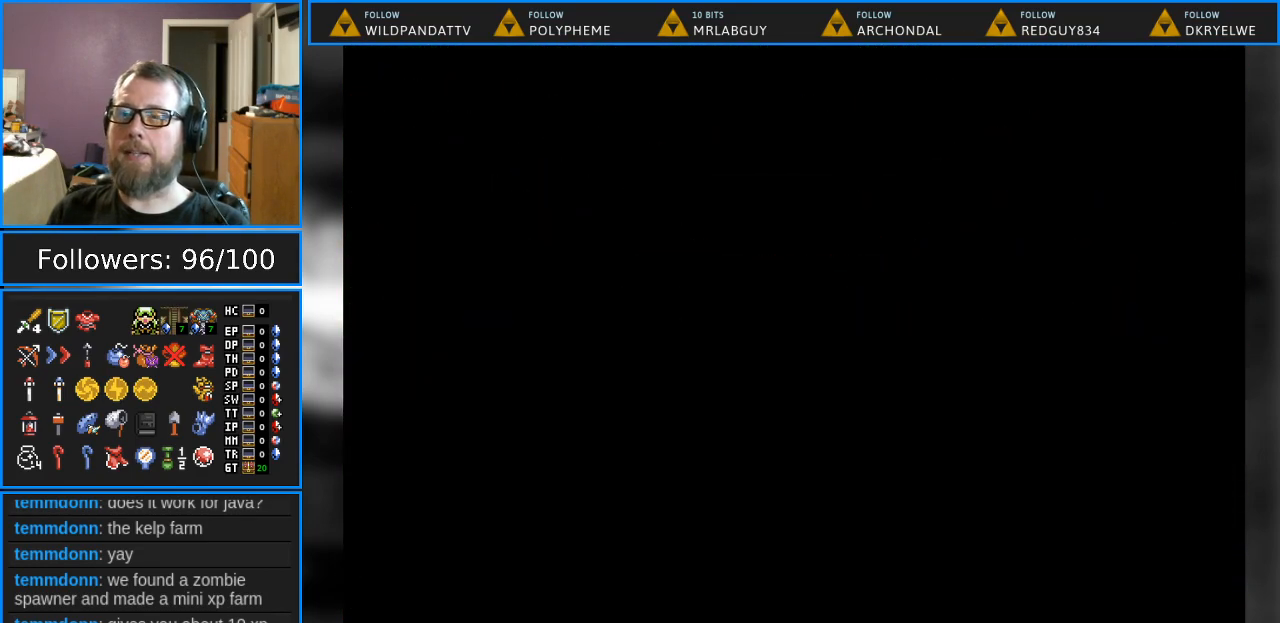
{"buttons": [], "events": []}